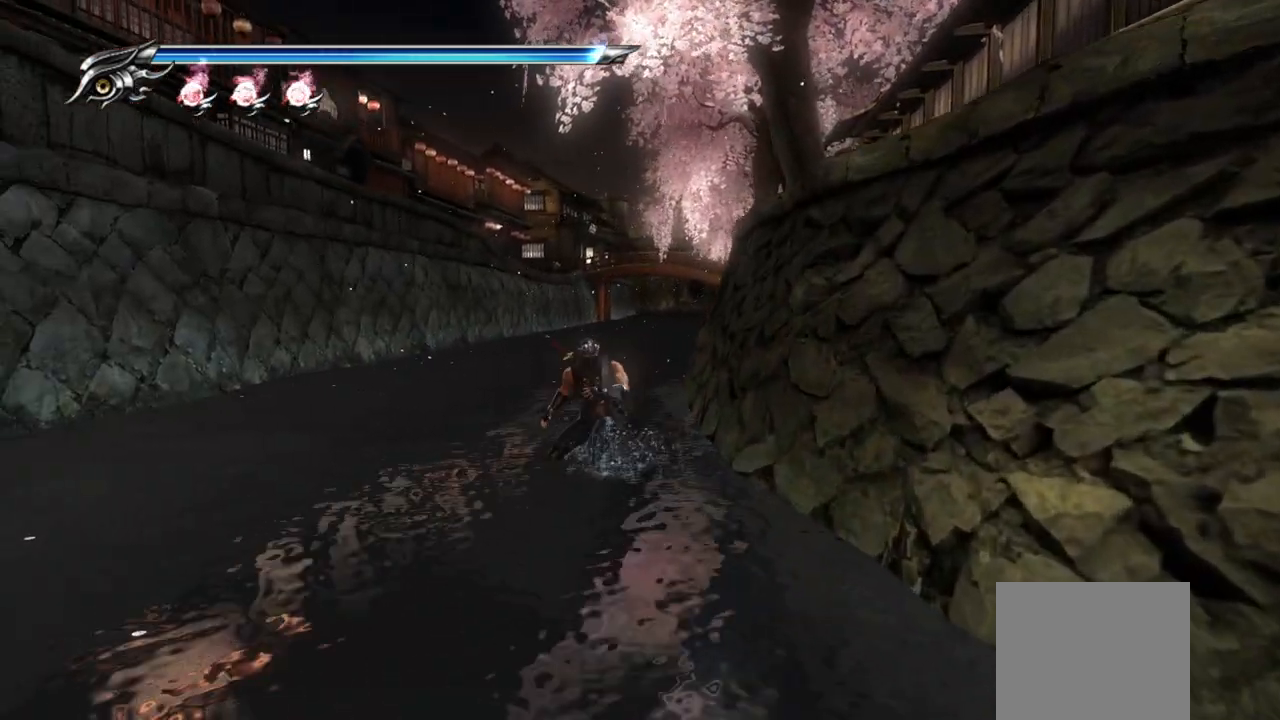
Gameplay with a controller (PlayStation layout); each line is a JSON object with the inputs held at the frame after it (dt_ms = milliseconds from this image to that frame). "events" lists button and stick changes between this image and that frame as [ms after this image, input, new state], when the widget could be followed in between. Not read: R3.
{"dt_ms": 500, "buttons": [], "left_stick": "up-right", "right_stick": "center", "events": [[83, "R1", "down"], [183, "left_stick", "left"], [200, "R1", "up"], [300, "left_stick", "up-left"], [500, "left_stick", "up-right"]]}
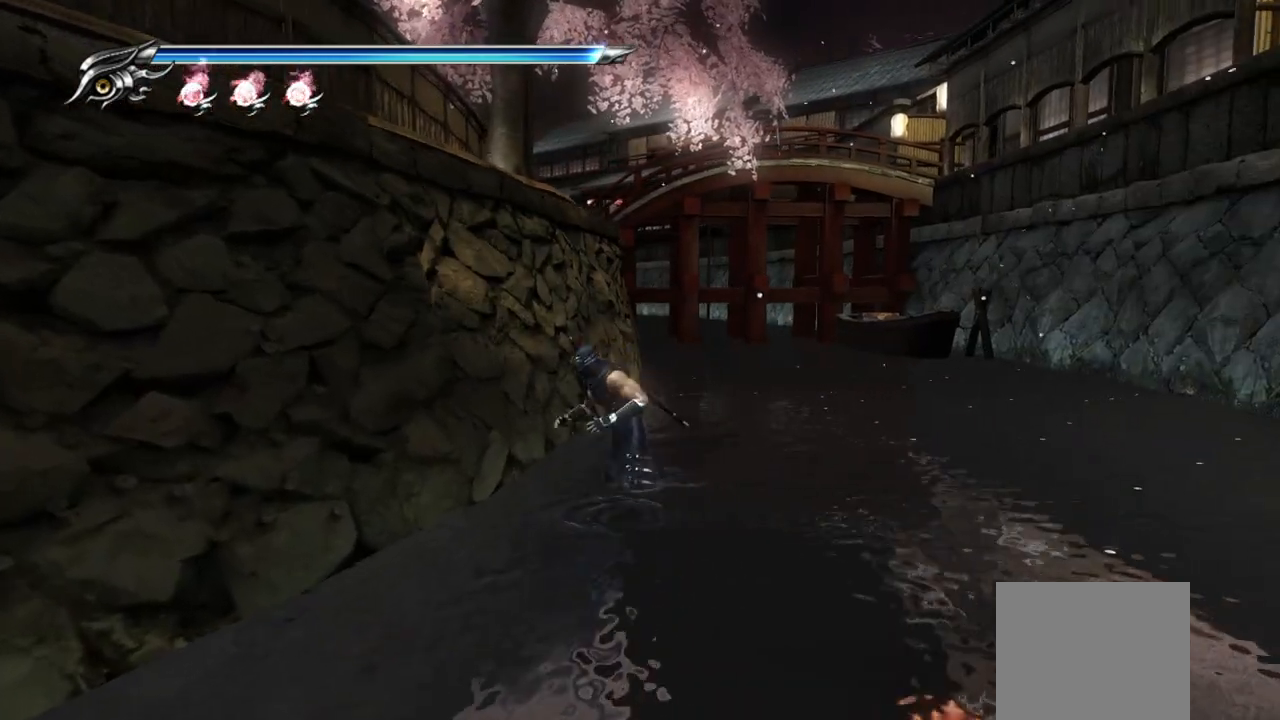
{"dt_ms": 500, "buttons": [], "left_stick": "up-right", "right_stick": "center", "events": []}
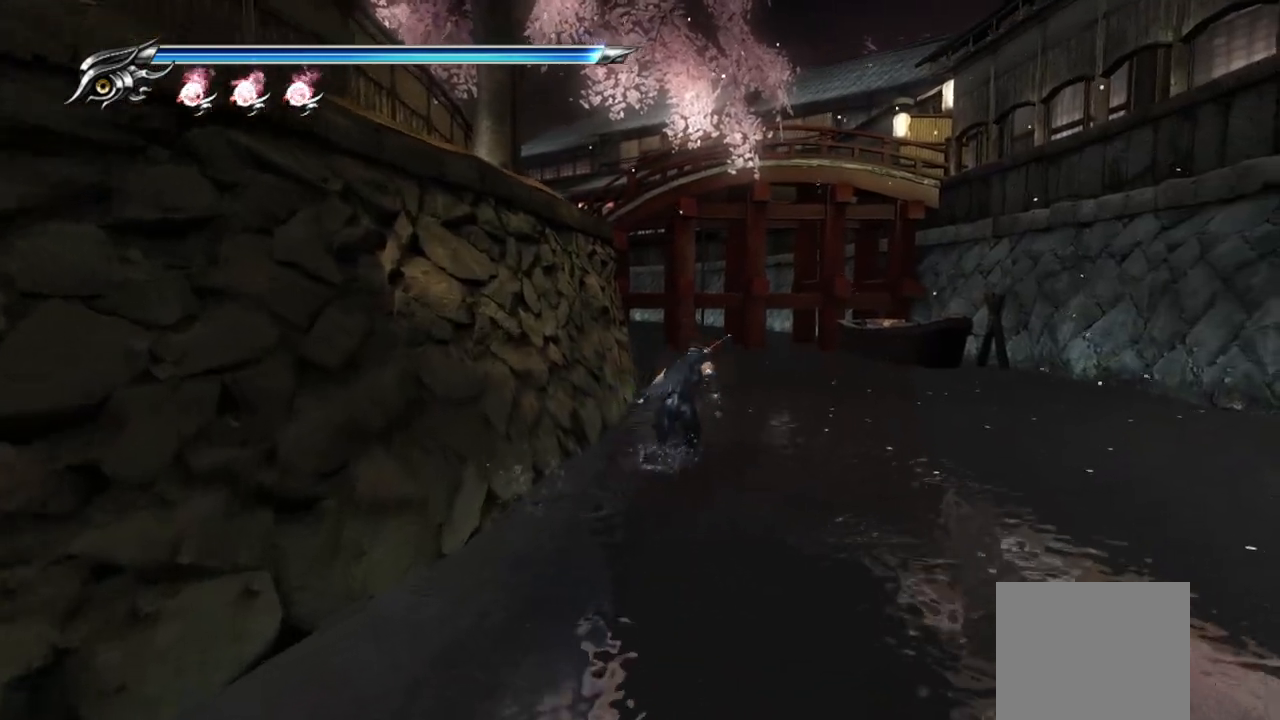
{"dt_ms": 500, "buttons": [], "left_stick": "up-right", "right_stick": "center", "events": []}
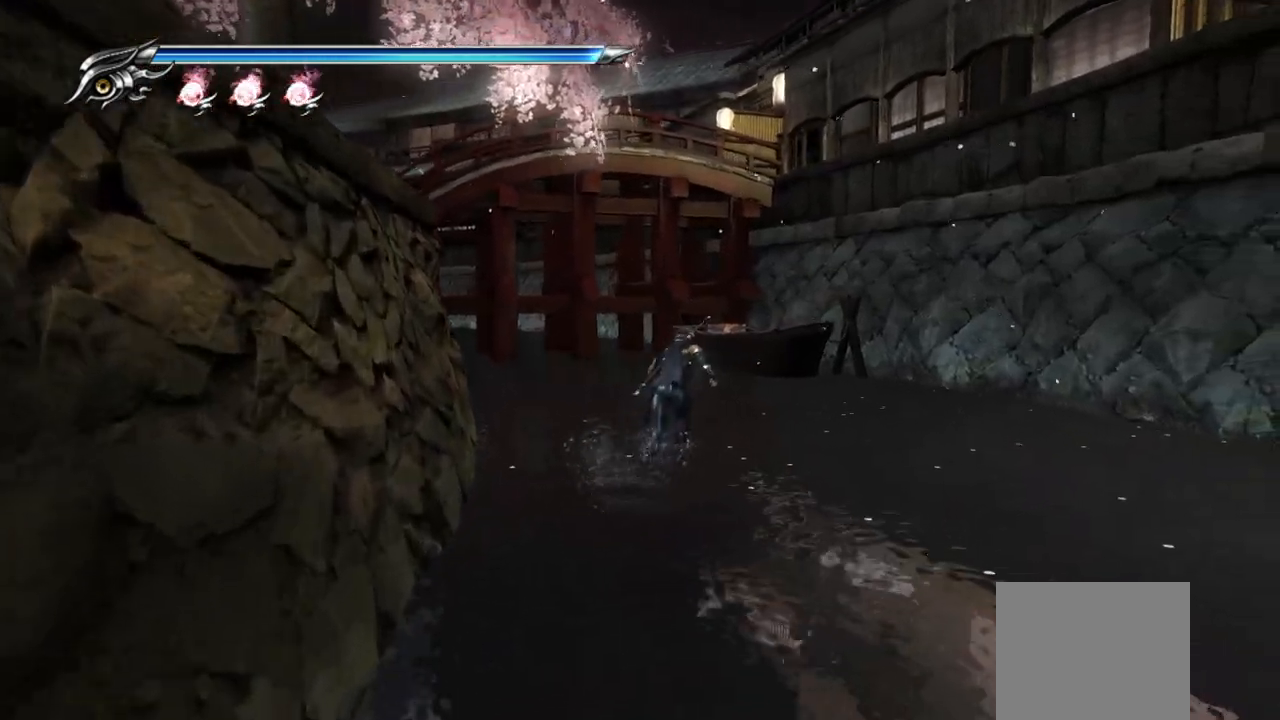
{"dt_ms": 500, "buttons": ["CROSS"], "left_stick": "up-right", "right_stick": "center", "events": [[450, "CROSS", "down"]]}
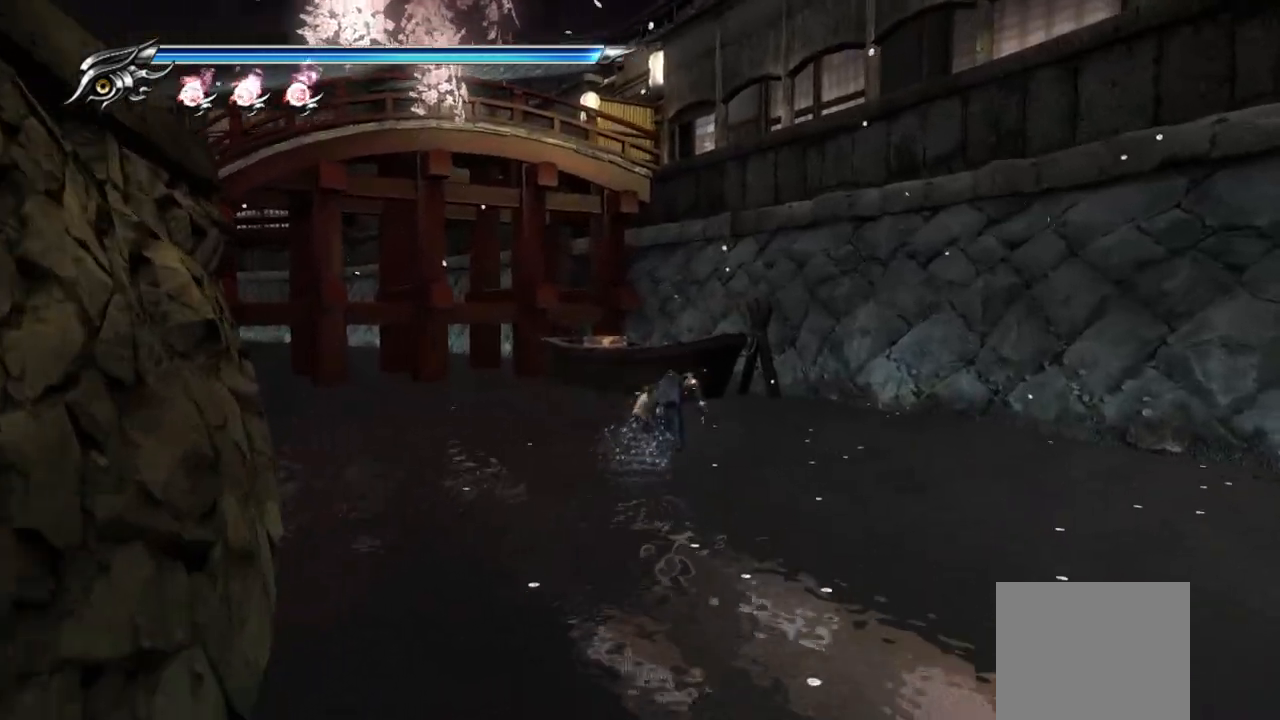
{"dt_ms": 500, "buttons": [], "left_stick": "up", "right_stick": "center", "events": [[67, "left_stick", "up"], [83, "CROSS", "up"]]}
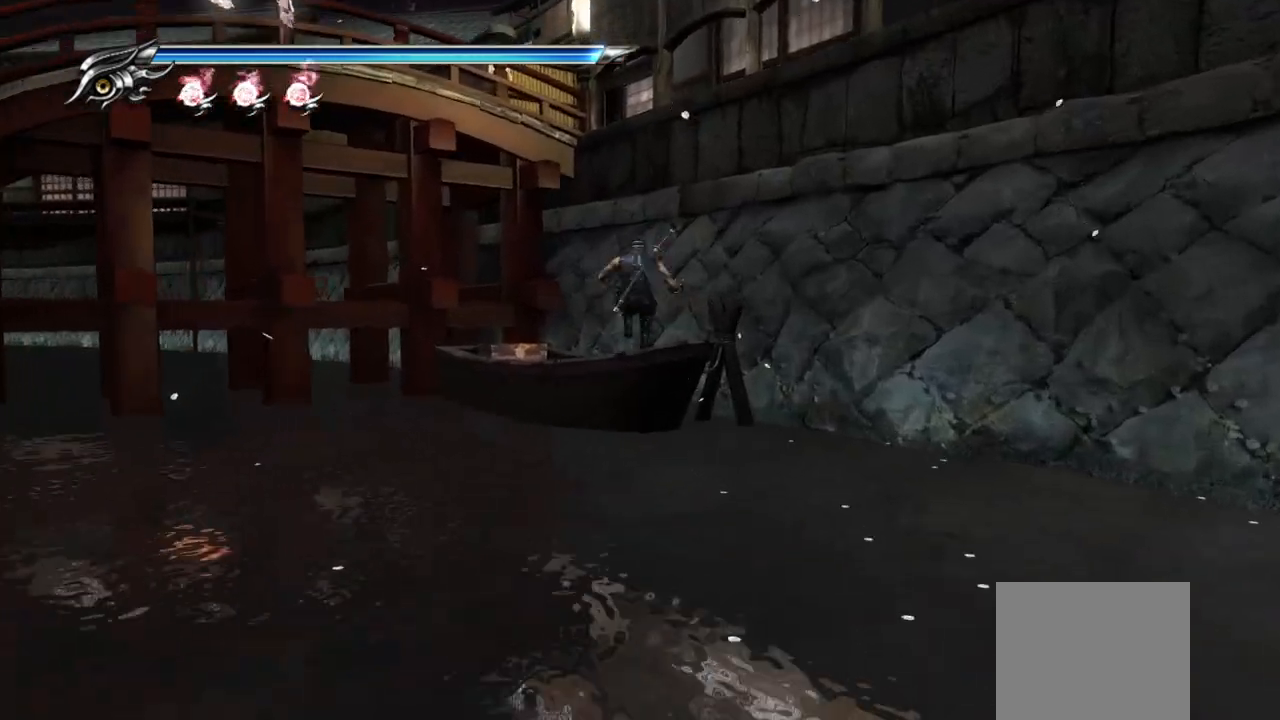
{"dt_ms": 1000, "buttons": [], "left_stick": "right", "right_stick": "center"}
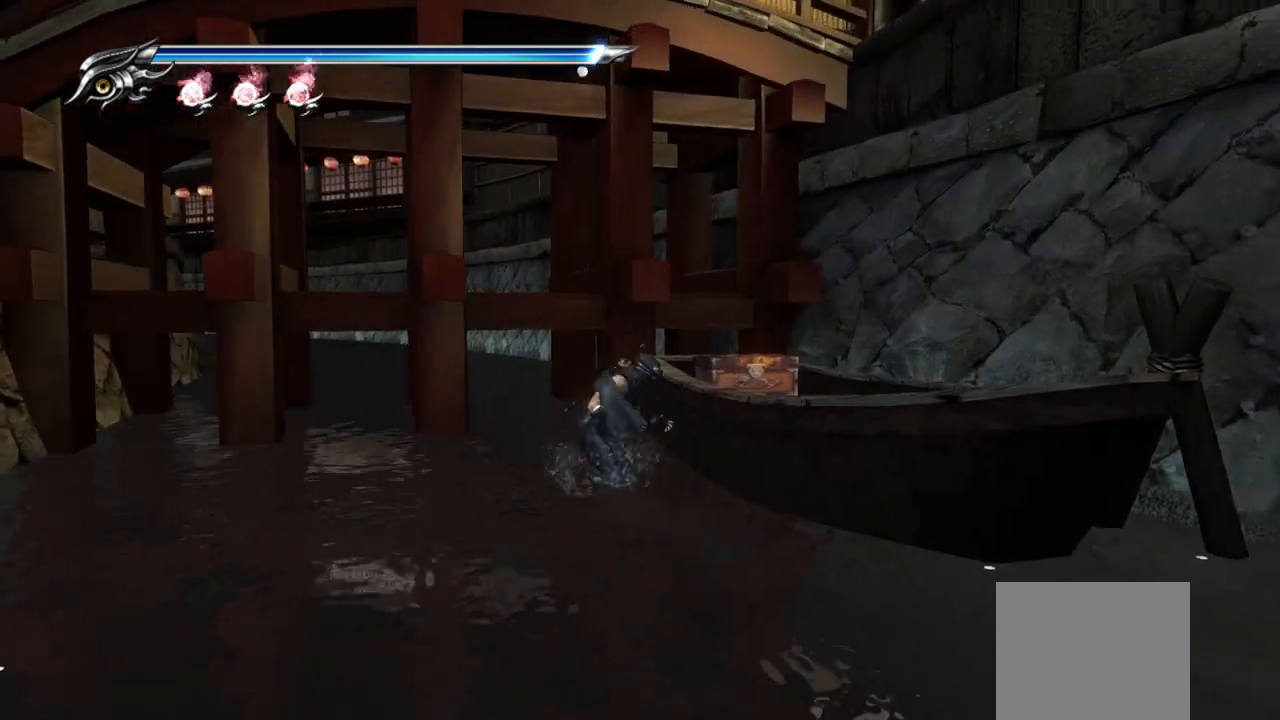
{"dt_ms": 500, "buttons": [], "left_stick": "center", "right_stick": "center", "events": [[217, "left_stick", "center"]]}
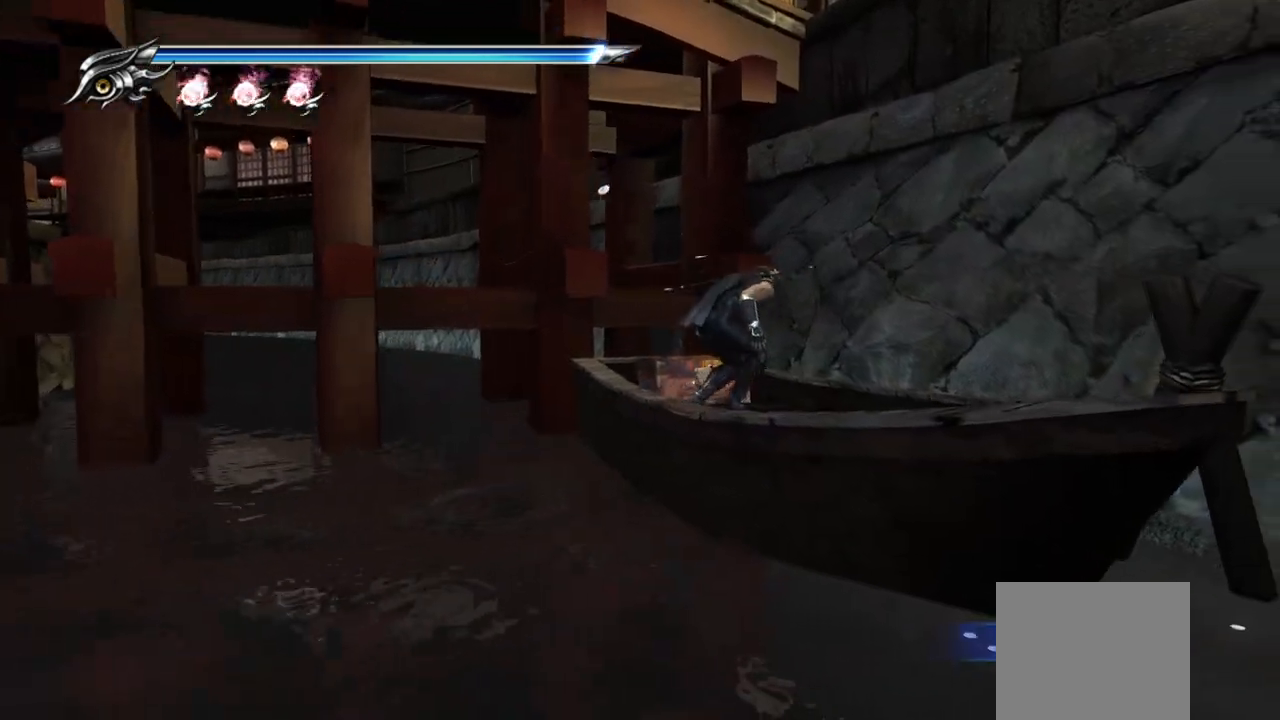
{"dt_ms": 500, "buttons": [], "left_stick": "center", "right_stick": "center", "events": [[200, "CIRCLE", "down"], [317, "CIRCLE", "up"]]}
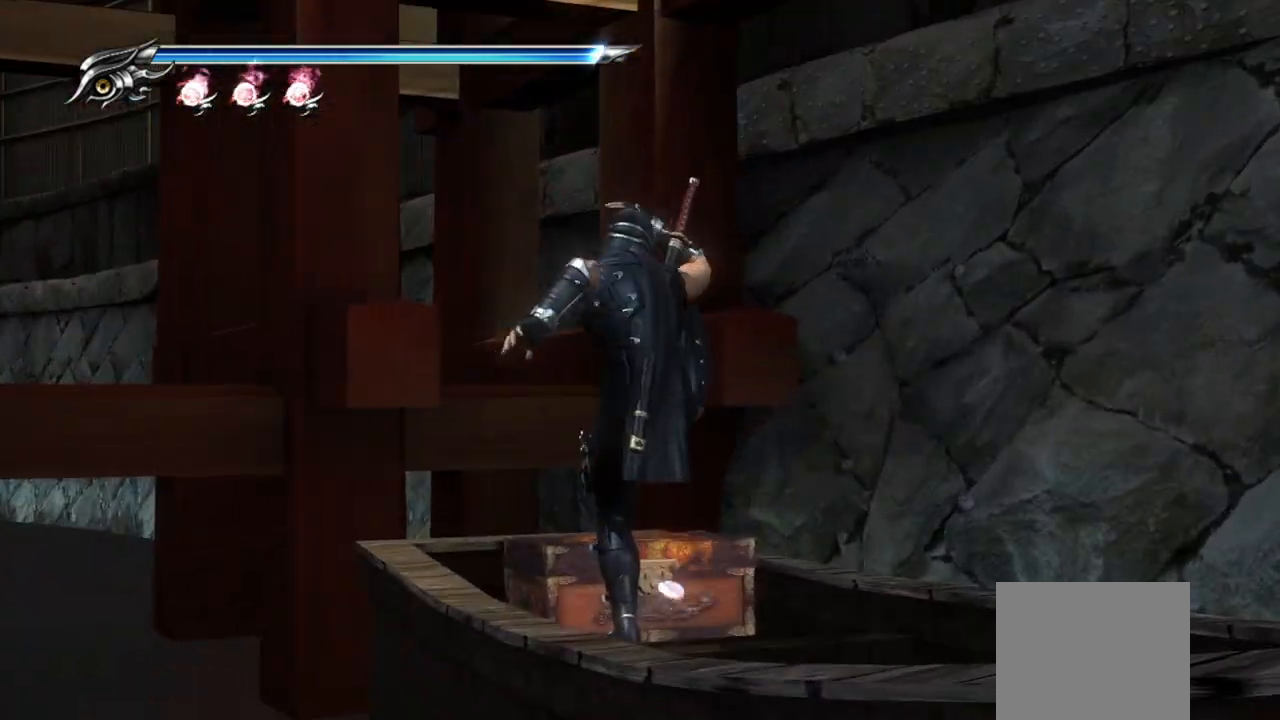
{"dt_ms": 500, "buttons": [], "left_stick": "center", "right_stick": "center", "events": []}
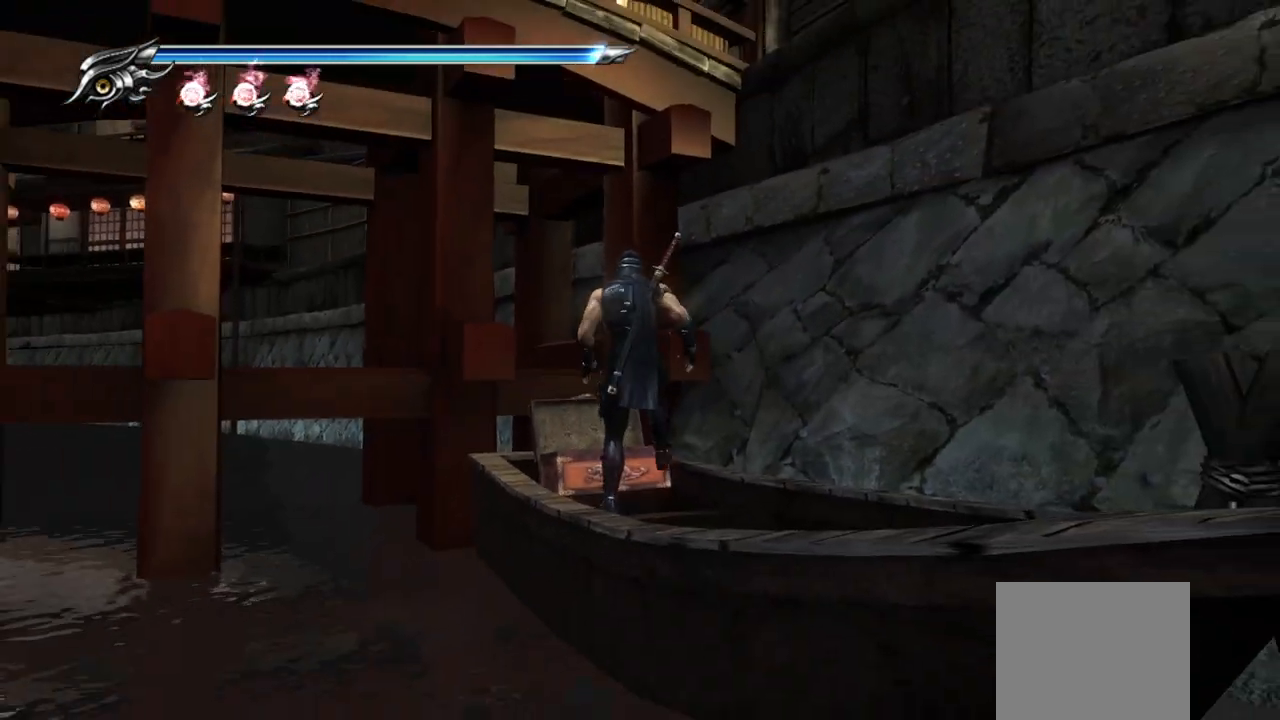
{"dt_ms": 500, "buttons": [], "left_stick": "center", "right_stick": "center", "events": []}
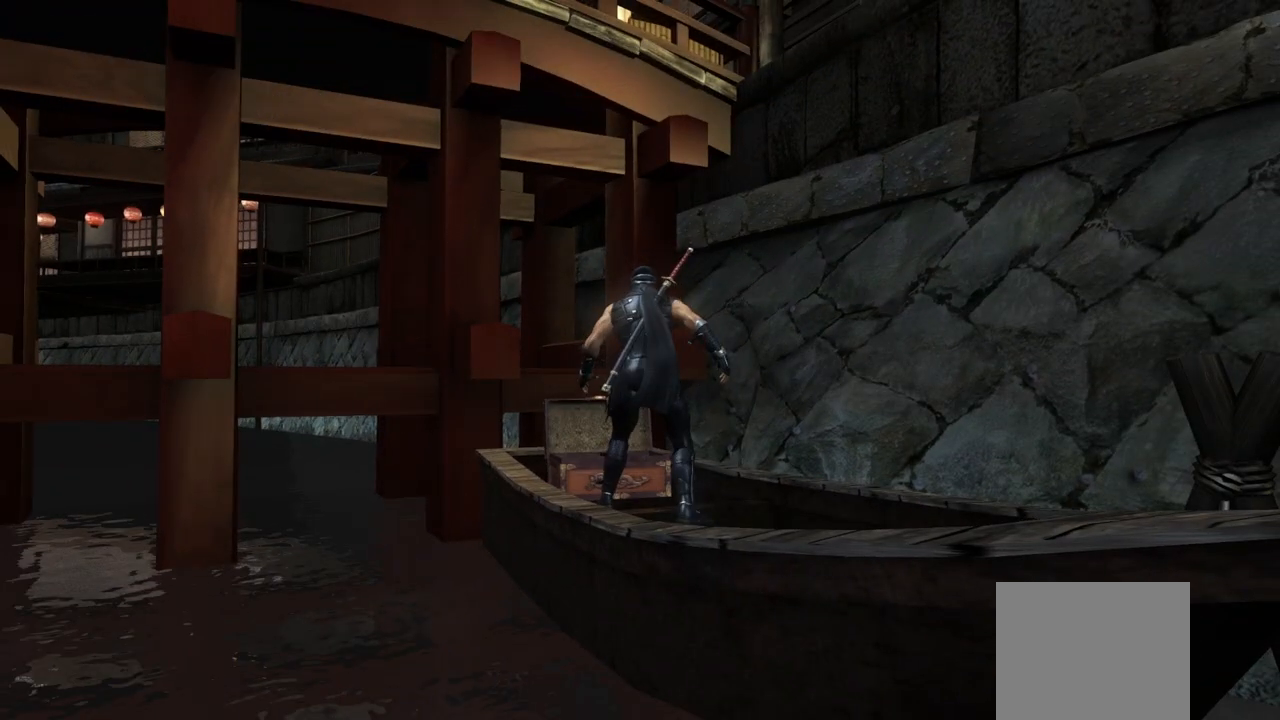
{"dt_ms": 500, "buttons": [], "left_stick": "center", "right_stick": "center", "events": []}
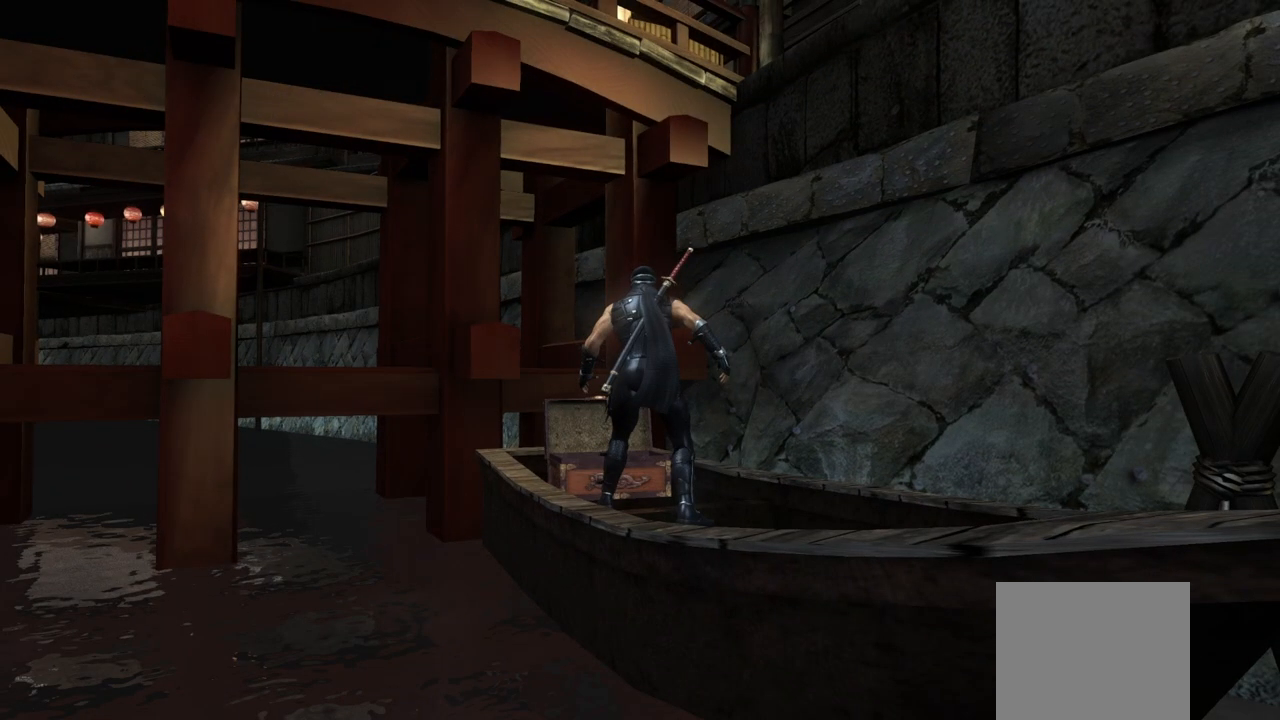
{"dt_ms": 500, "buttons": [], "left_stick": "center", "right_stick": "center", "events": []}
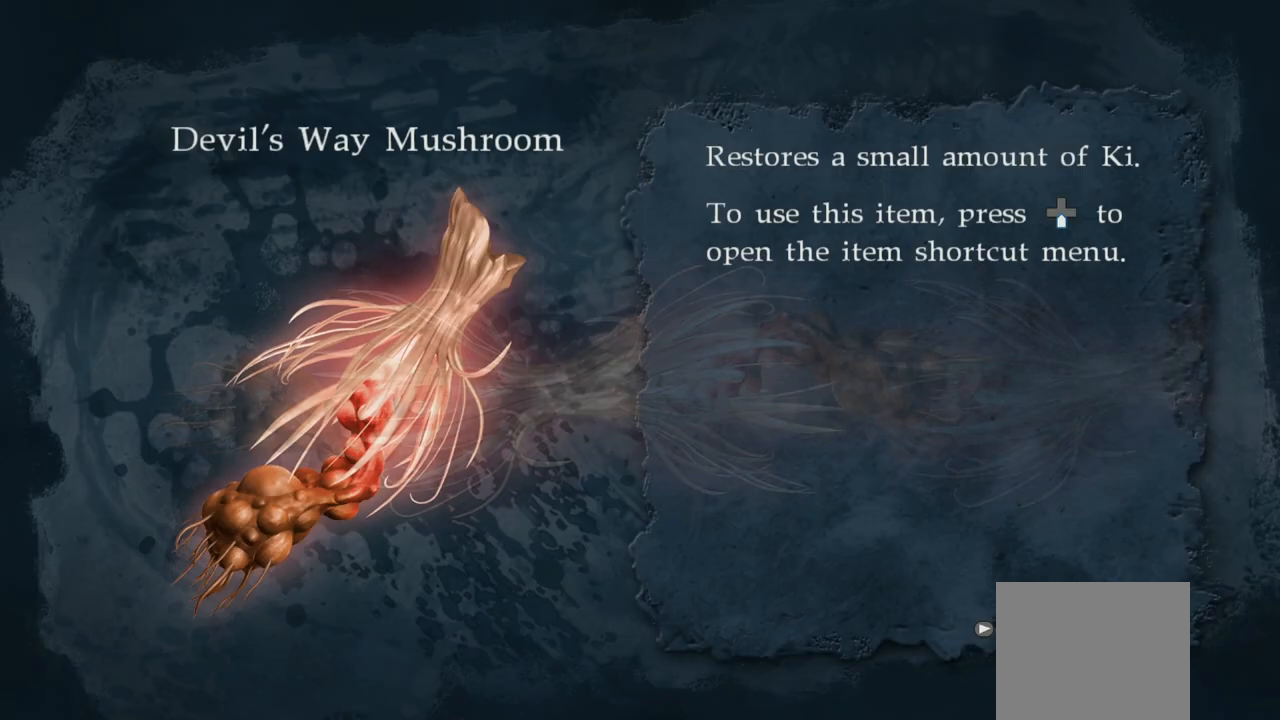
{"dt_ms": 500, "buttons": [], "left_stick": "down", "right_stick": "center", "events": [[217, "CROSS", "down"], [333, "left_stick", "down"], [383, "CROSS", "up"]]}
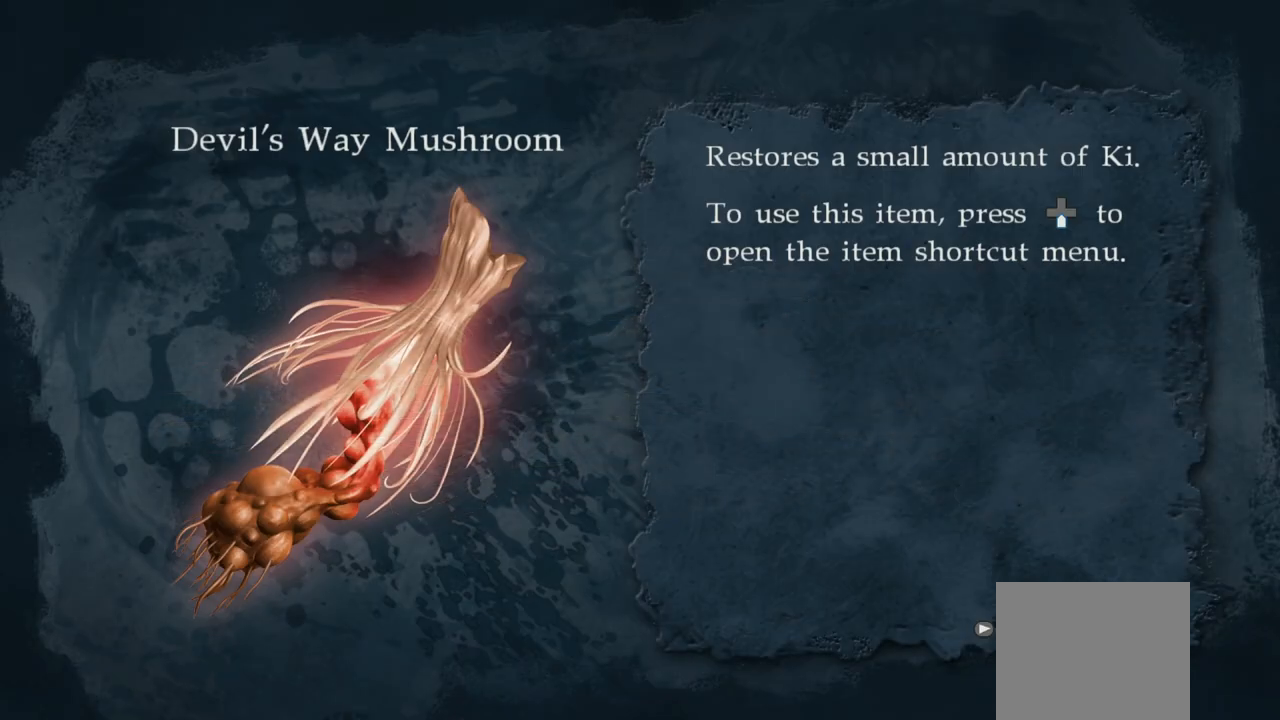
{"dt_ms": 500, "buttons": [], "left_stick": "down", "right_stick": "center", "events": [[33, "CROSS", "down"], [150, "CROSS", "up"], [233, "CROSS", "down"], [317, "CROSS", "up"]]}
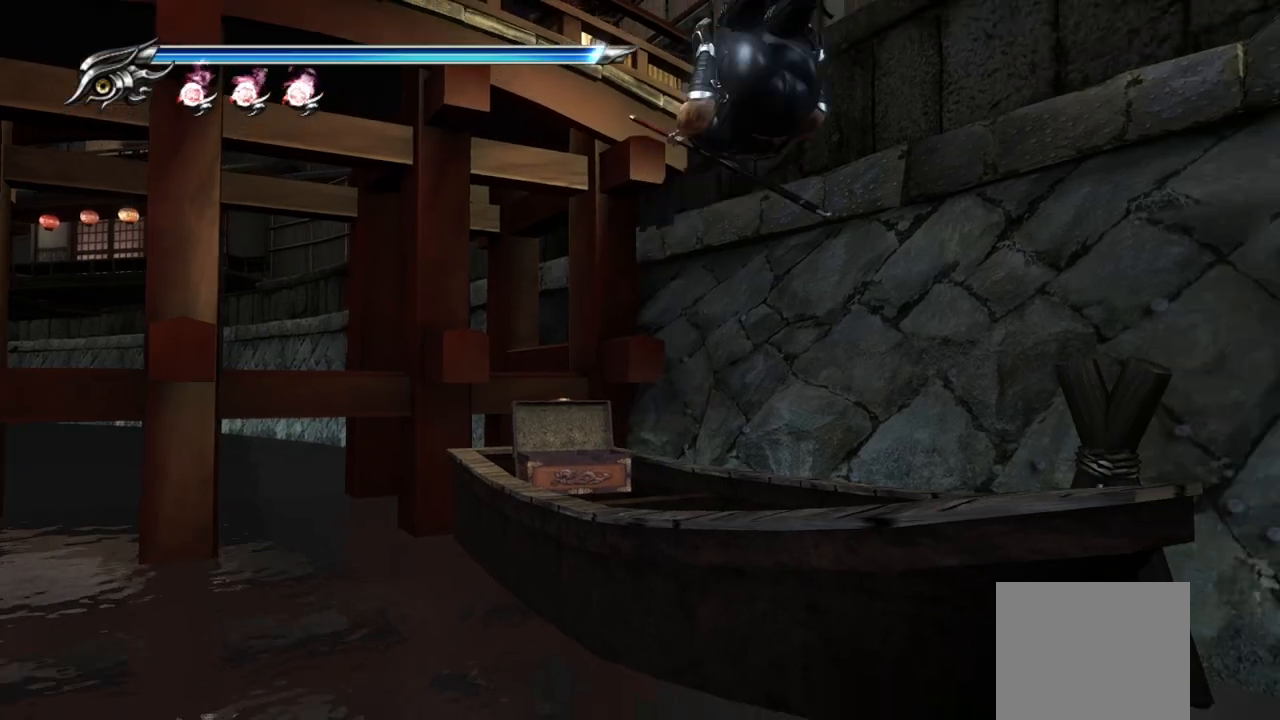
{"dt_ms": 500, "buttons": [], "left_stick": "down", "right_stick": "center", "events": []}
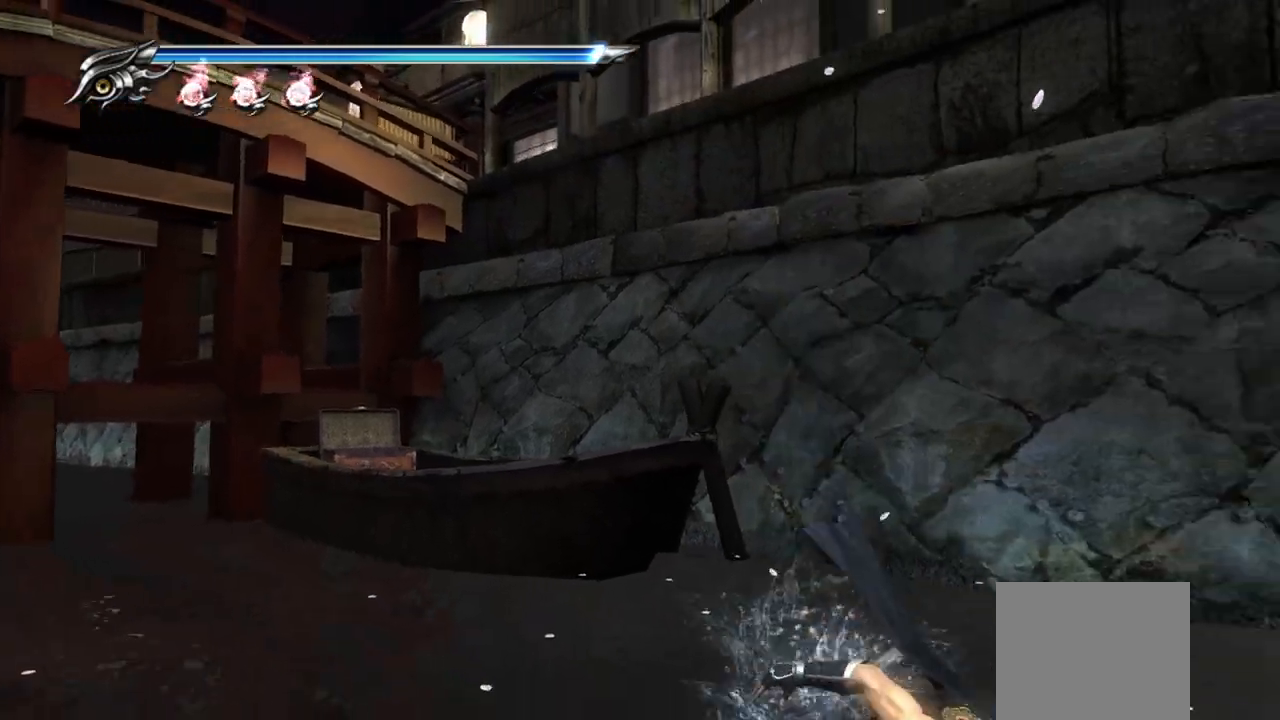
{"dt_ms": 500, "buttons": [], "left_stick": "down-right", "right_stick": "center", "events": [[333, "left_stick", "down-right"]]}
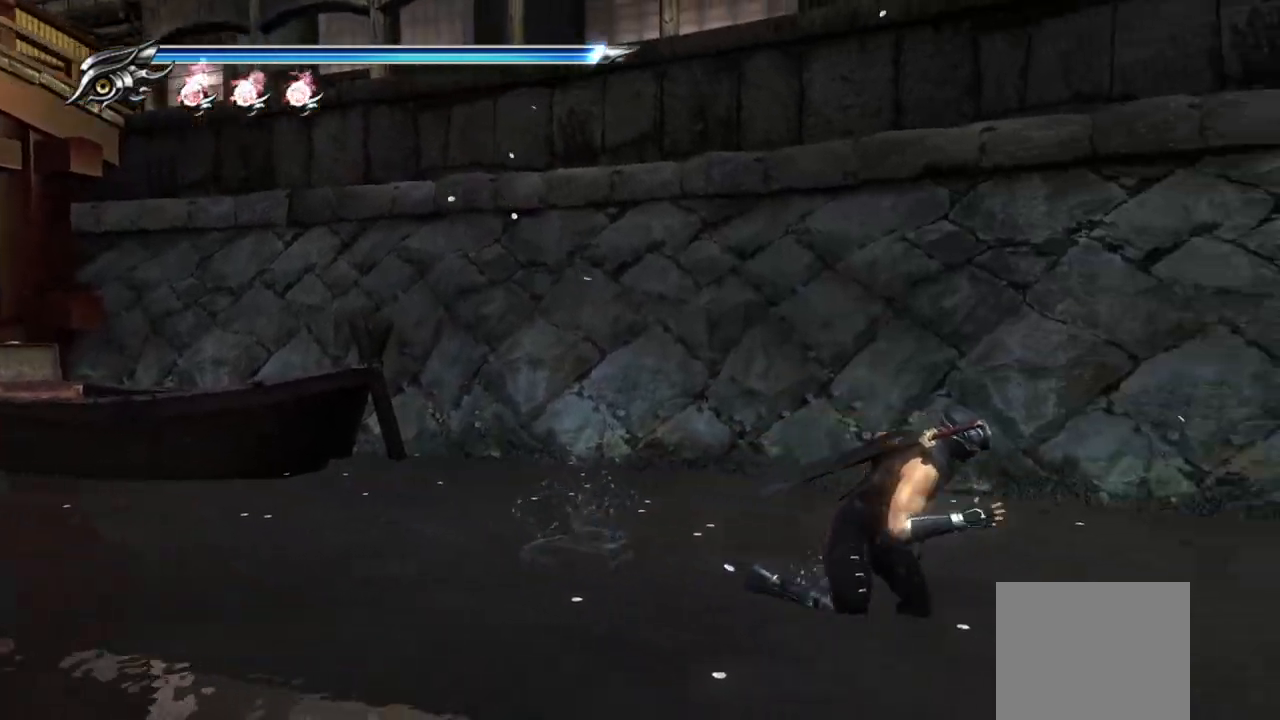
{"dt_ms": 500, "buttons": [], "left_stick": "down-right", "right_stick": "center", "events": []}
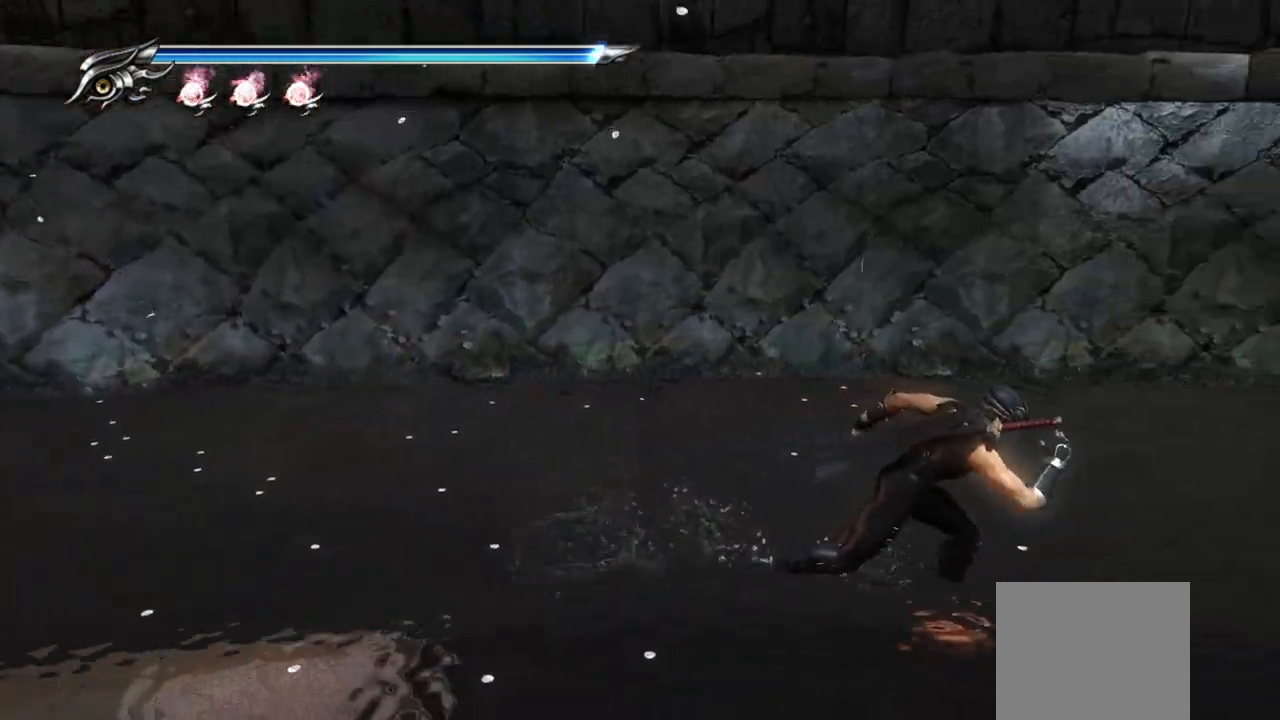
{"dt_ms": 500, "buttons": [], "left_stick": "up-right", "right_stick": "center", "events": [[183, "left_stick", "right"], [300, "left_stick", "up-right"]]}
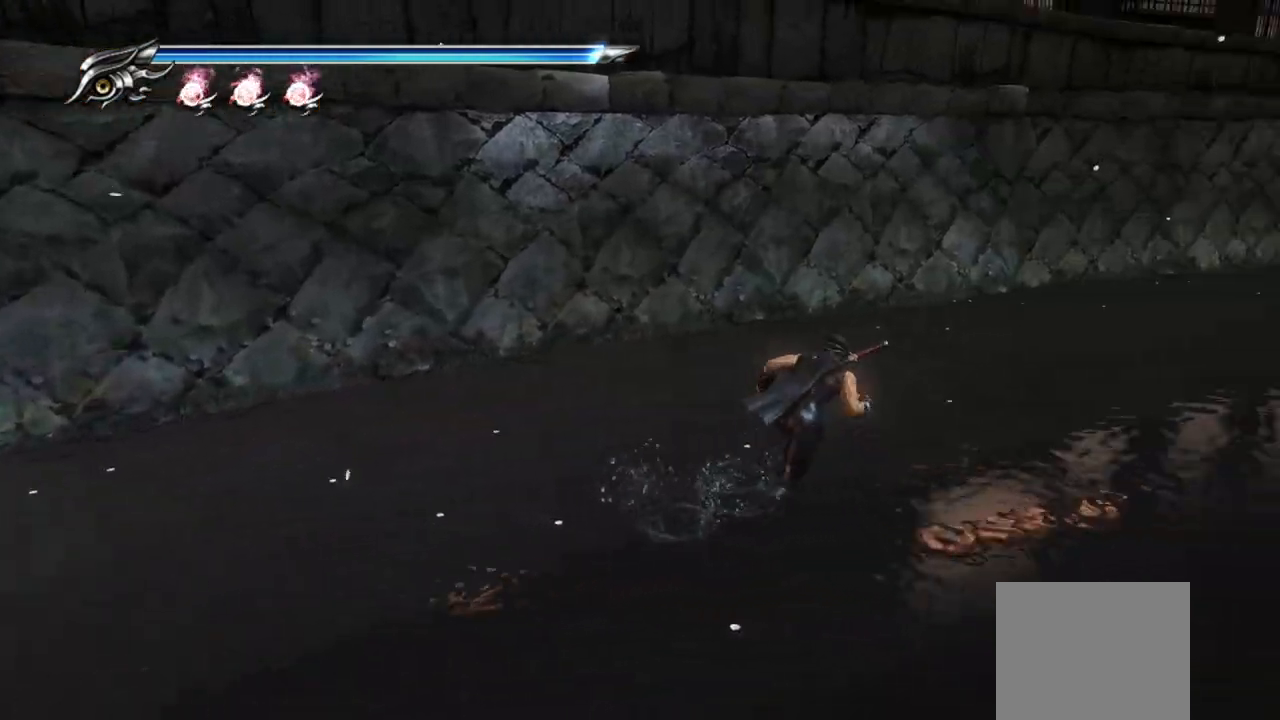
{"dt_ms": 500, "buttons": [], "left_stick": "up", "right_stick": "center", "events": [[317, "left_stick", "up"]]}
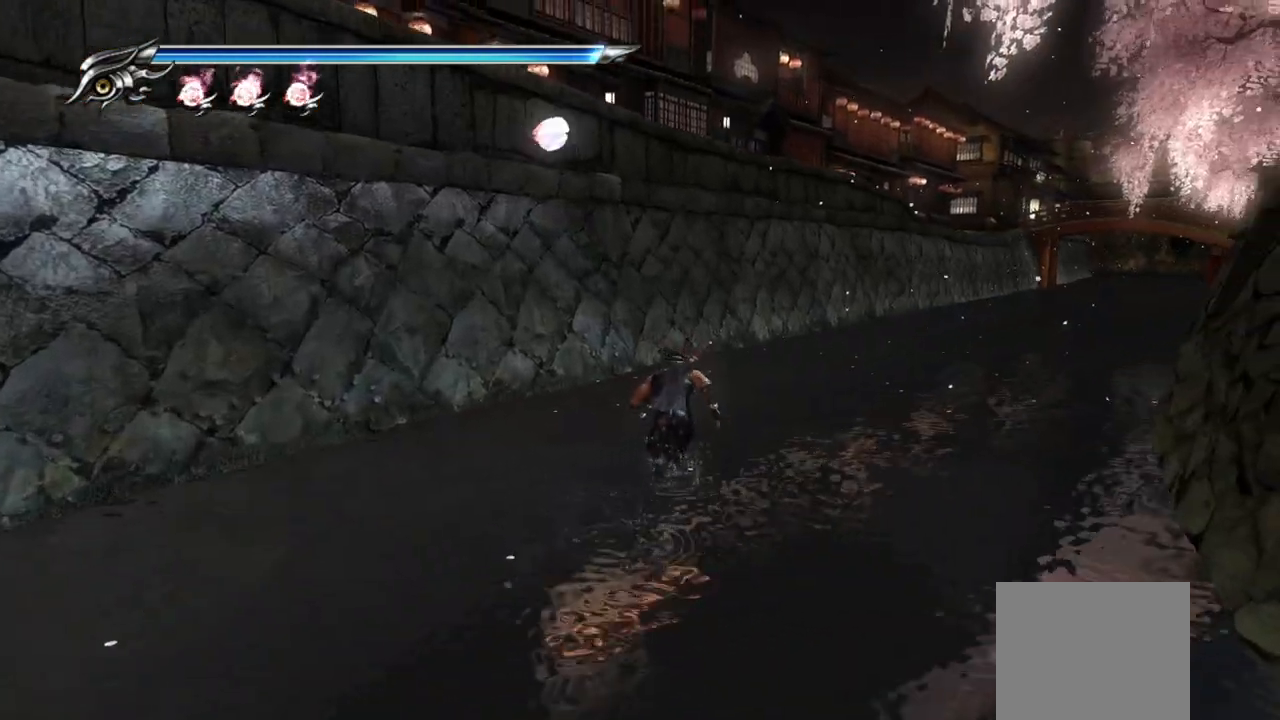
{"dt_ms": 500, "buttons": [], "left_stick": "up-left", "right_stick": "center", "events": [[133, "left_stick", "up-left"], [333, "CROSS", "down"], [467, "CROSS", "up"]]}
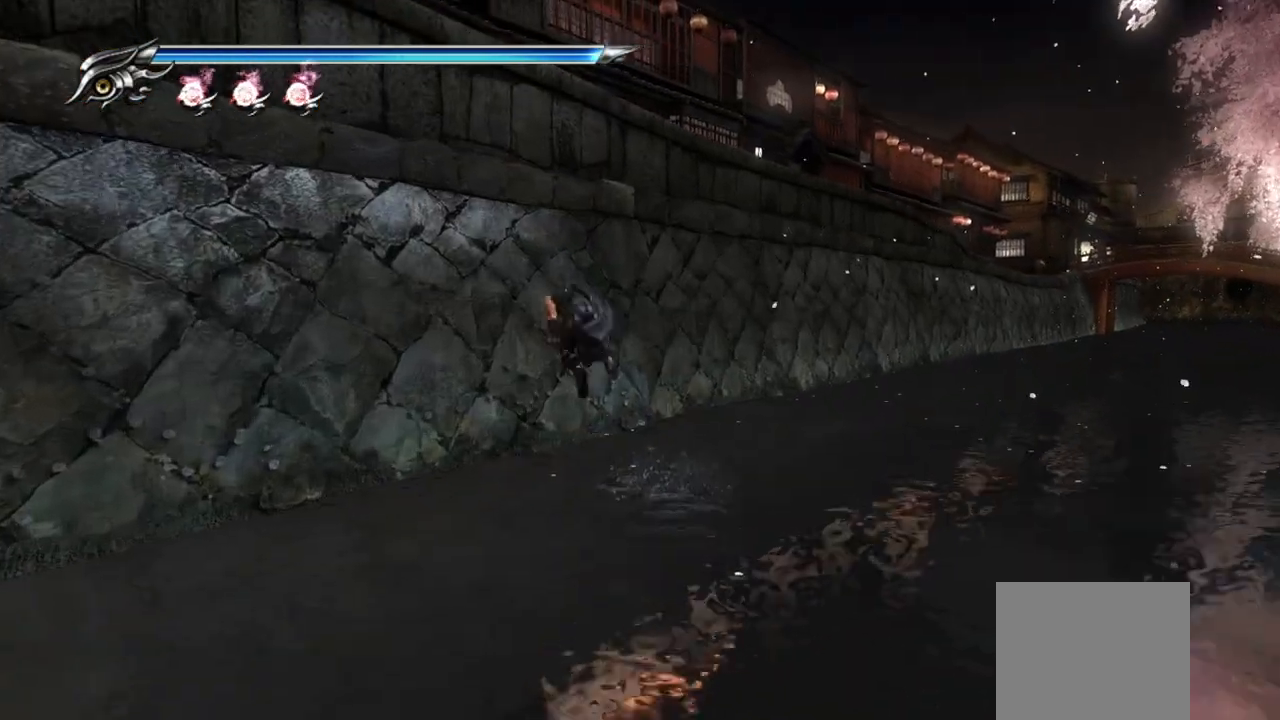
{"dt_ms": 500, "buttons": [], "left_stick": "up-left", "right_stick": "center", "events": []}
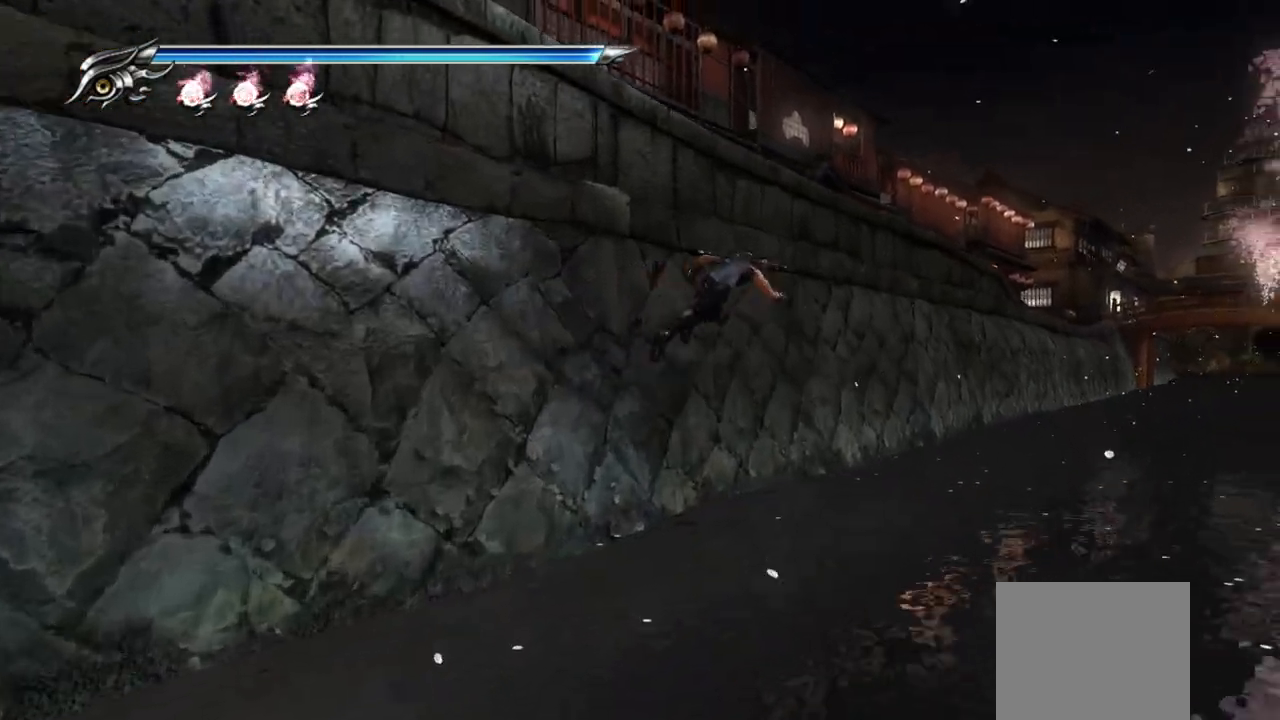
{"dt_ms": 500, "buttons": [], "left_stick": "up-left", "right_stick": "center", "events": [[350, "CROSS", "down"], [483, "CROSS", "up"]]}
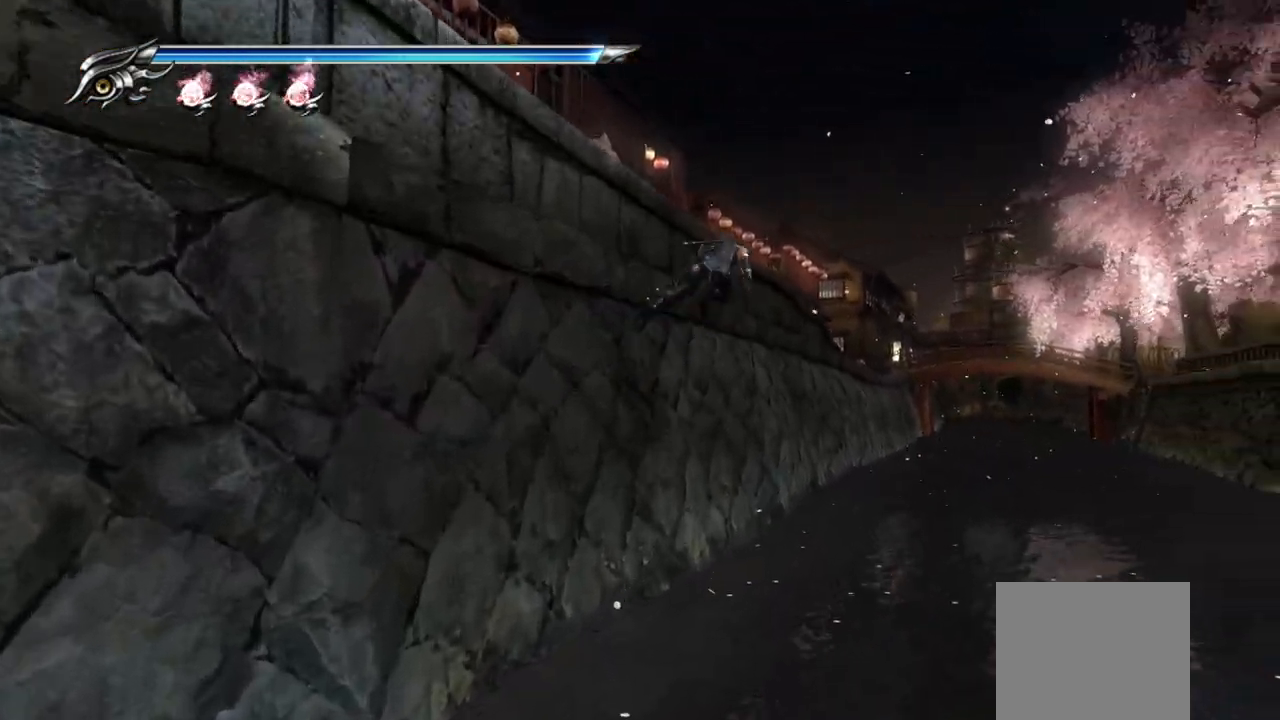
{"dt_ms": 500, "buttons": [], "left_stick": "up", "right_stick": "center", "events": [[133, "left_stick", "up"]]}
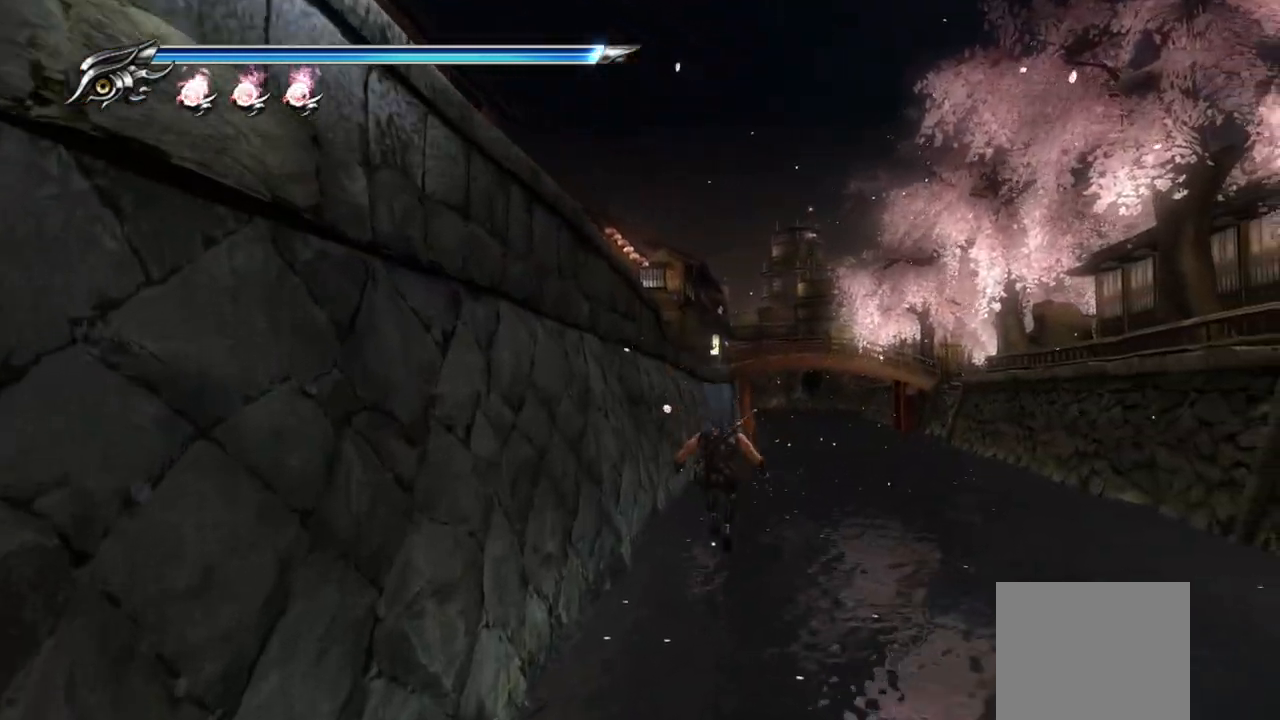
{"dt_ms": 500, "buttons": [], "left_stick": "up", "right_stick": "center", "events": [[33, "L1", "down"], [250, "CROSS", "down"], [300, "L1", "up"], [433, "CROSS", "up"]]}
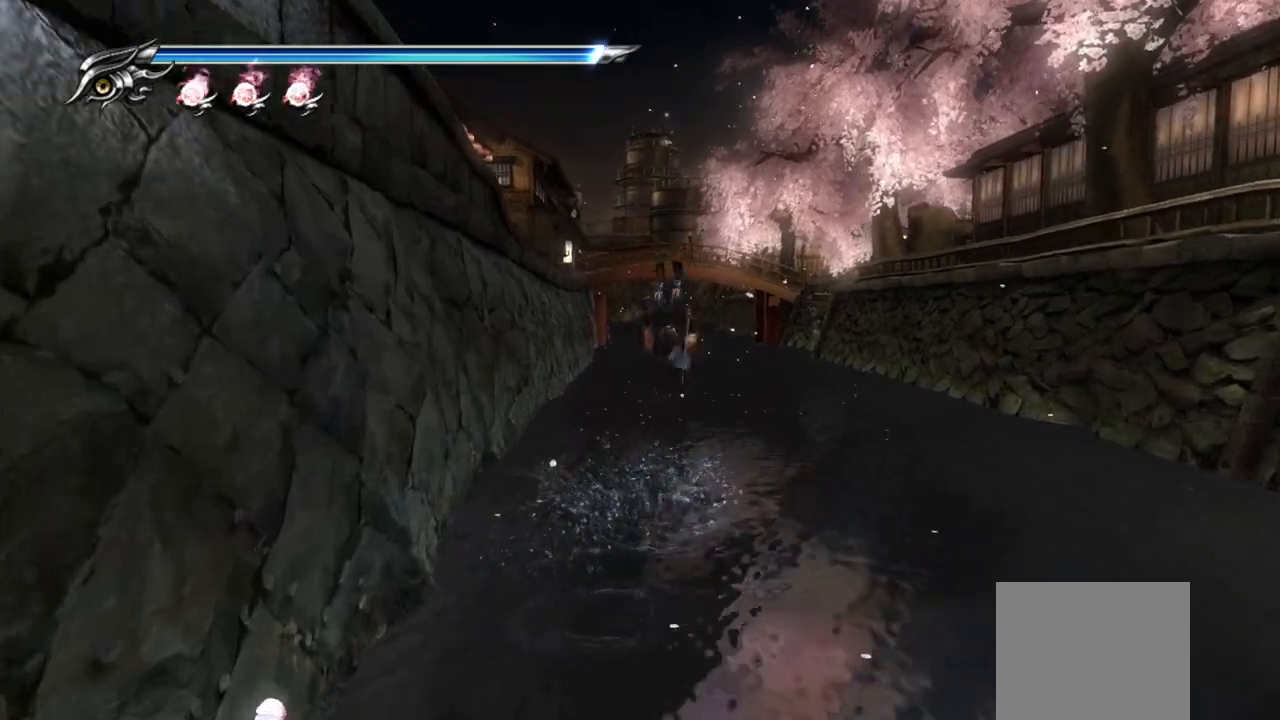
{"dt_ms": 500, "buttons": [], "left_stick": "up", "right_stick": "center", "events": []}
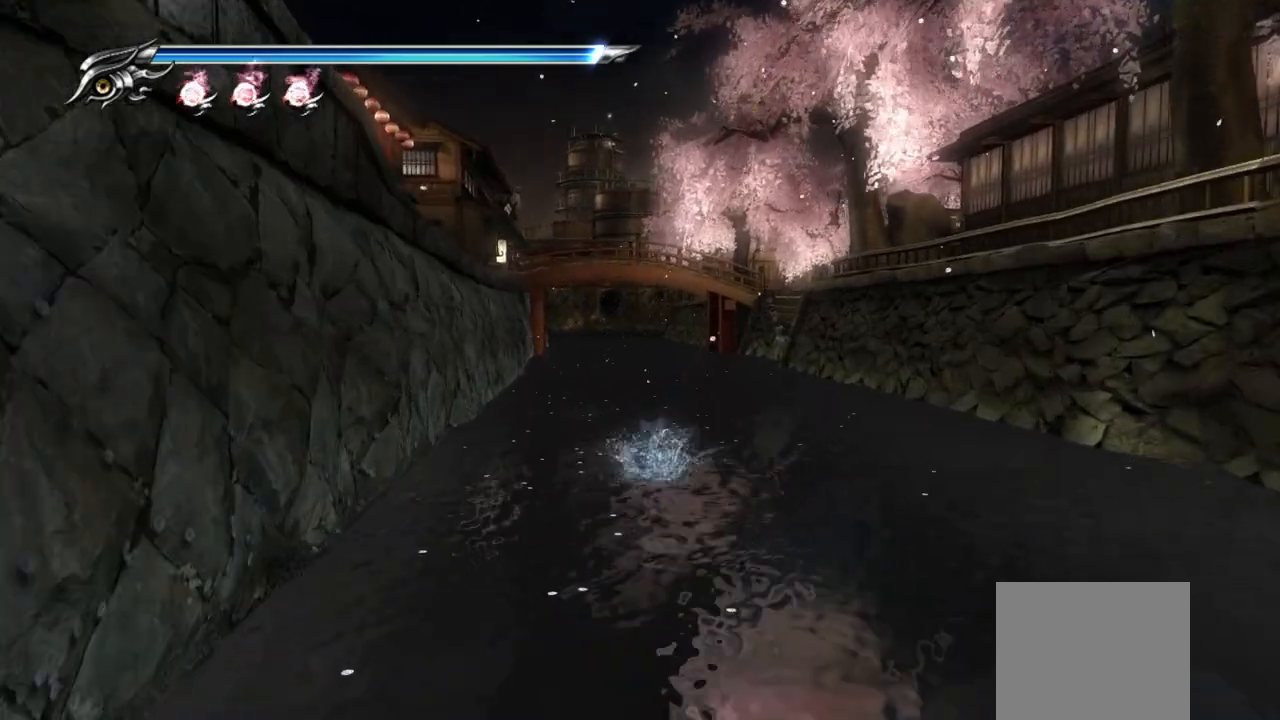
{"dt_ms": 500, "buttons": [], "left_stick": "left", "right_stick": "center", "events": [[350, "left_stick", "up-left"], [467, "left_stick", "left"]]}
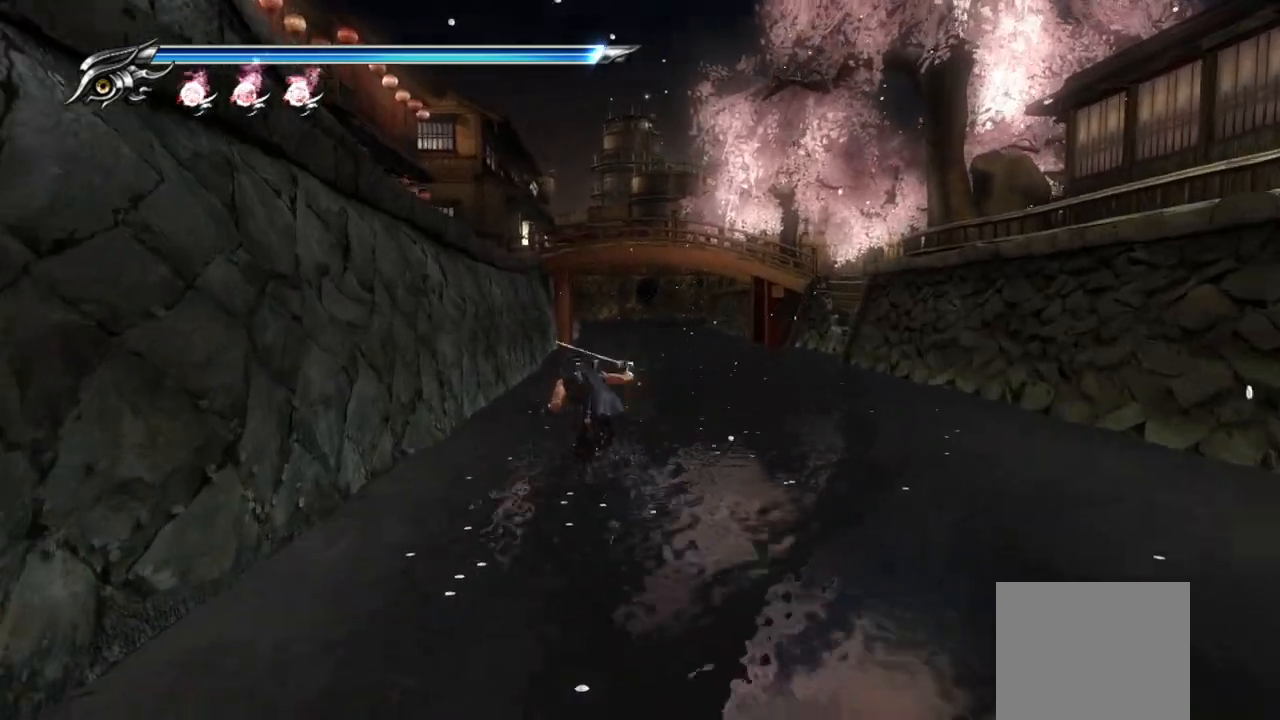
{"dt_ms": 500, "buttons": [], "left_stick": "left", "right_stick": "center", "events": [[133, "CROSS", "down"], [283, "CROSS", "up"]]}
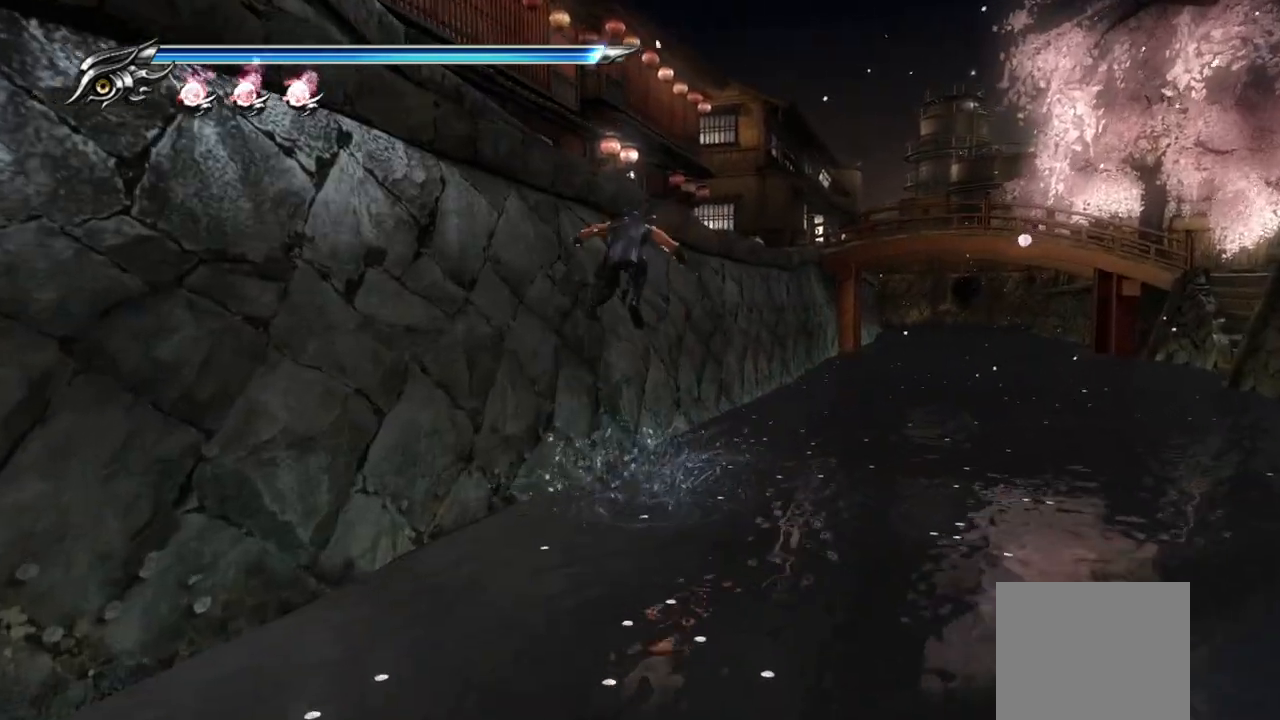
{"dt_ms": 500, "buttons": ["CROSS"], "left_stick": "left", "right_stick": "center", "events": [[500, "CROSS", "down"]]}